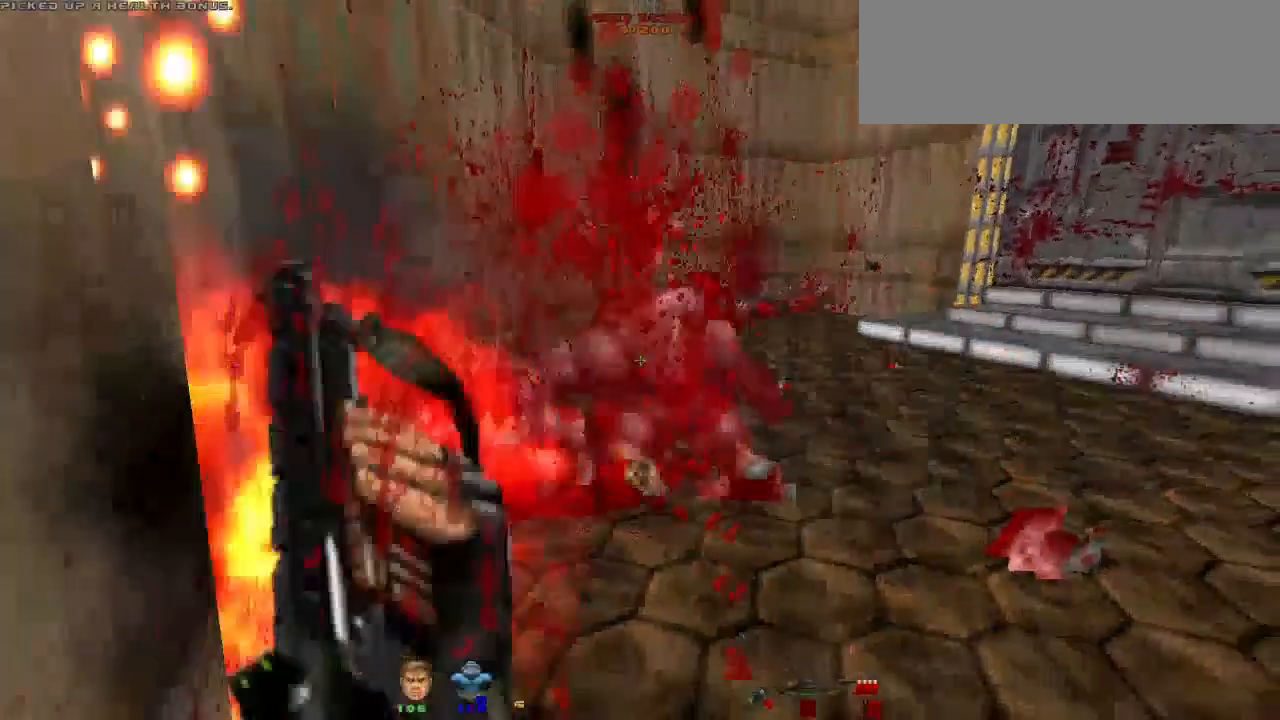
Gameplay with keyboard and mouse; each line is a JSON object with the keys and mouse buttons held at the frame after it. "events" lists presses ("down") and releases ("up") of "a", "alt", "b", "c", "caps_lock", "ctrl", "d", "e", "escape", "f", "g", "h", "i", "j", "k", "l", "m", "n", "o", "p", "q", "r", "s", "shift", "space", "super", "t", "tab", "u", "v", "w", "x", "y", "z", "mouse_left" and "mouse_right" between this image and that frame as [ms after this image, input, new state], when the widget could be followed in between. "mouse_left", "mouse_right" = the "left", "right" buttons of the "mouse" list. No other keys are recorded. Not read: mouse_move.
{"keys": ["r"], "mouse": [], "events": [[100, "w", "down"], [233, "w", "up"], [467, "r", "down"]]}
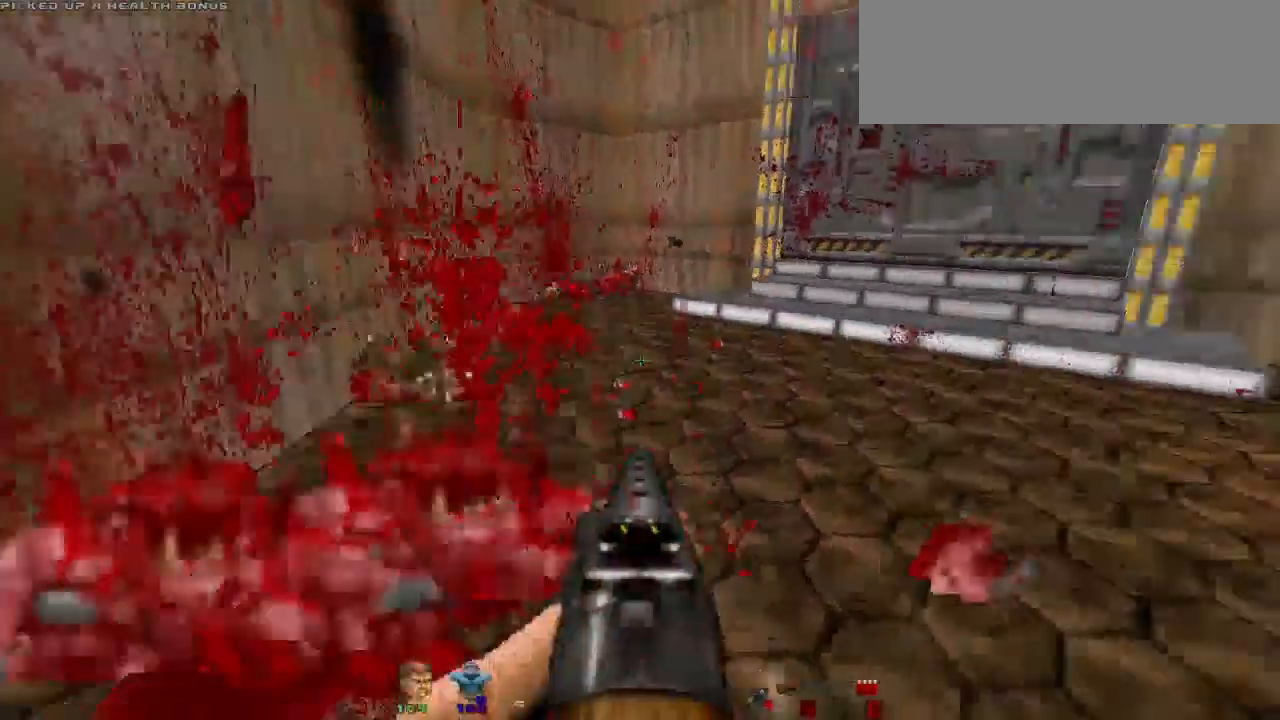
{"keys": ["a"], "mouse": [], "events": [[67, "r", "up"], [100, "a", "down"]]}
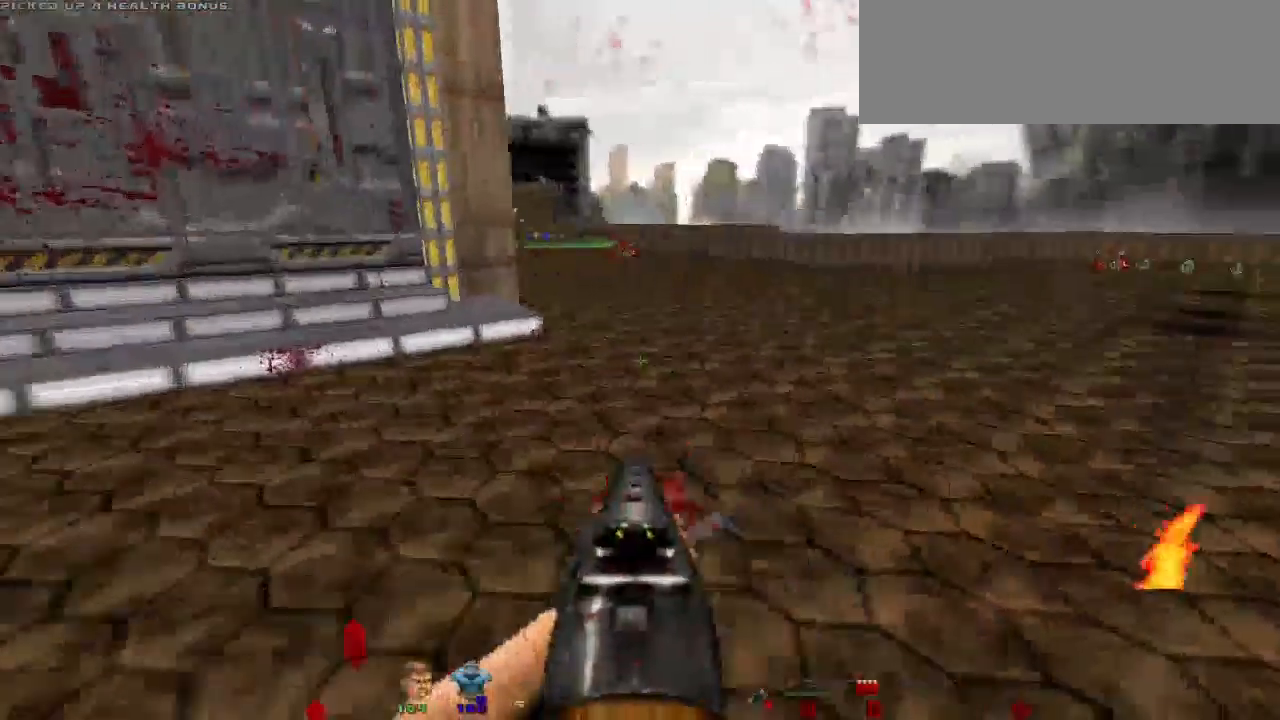
{"keys": [], "mouse": [], "events": [[167, "r", "down"], [267, "r", "up"], [367, "a", "up"], [400, "a", "down"], [400, "r", "down"], [467, "a", "up"], [467, "r", "up"]]}
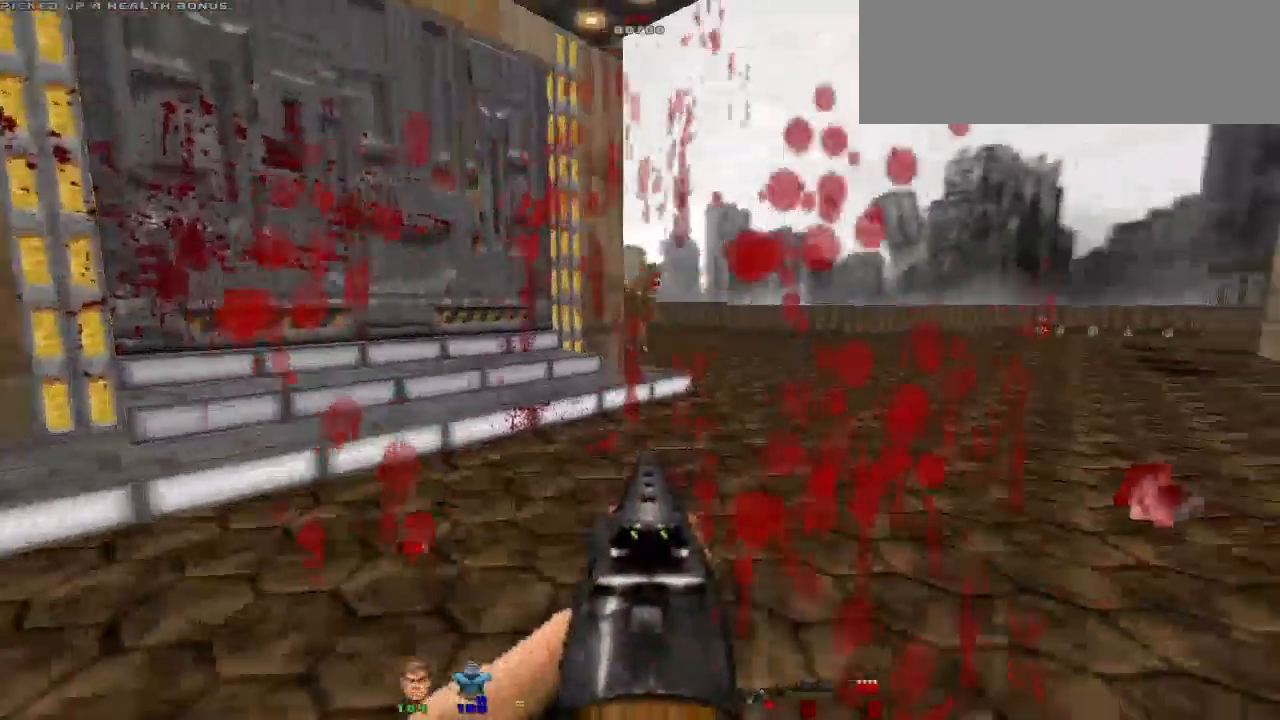
{"keys": ["d", "w"], "mouse": [], "events": [[233, "w", "down"], [433, "d", "down"]]}
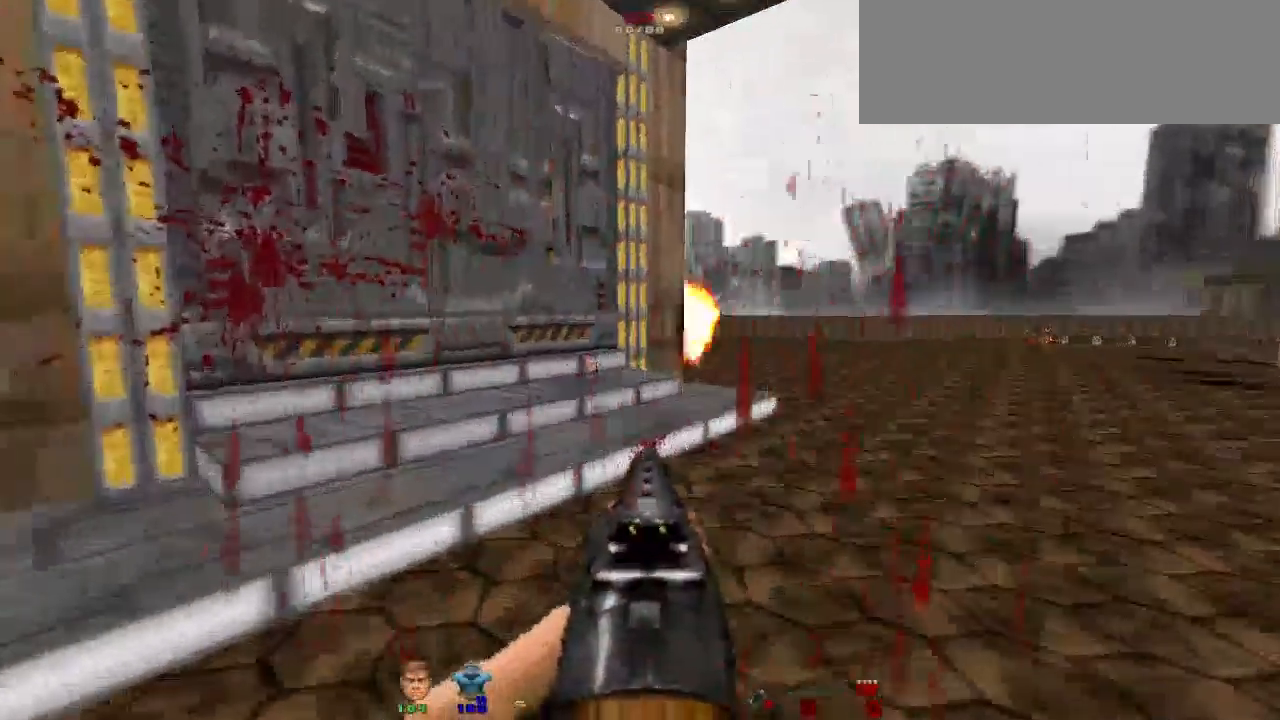
{"keys": [], "mouse": [], "events": [[67, "d", "up"], [67, "w", "up"], [200, "d", "down"], [300, "d", "up"]]}
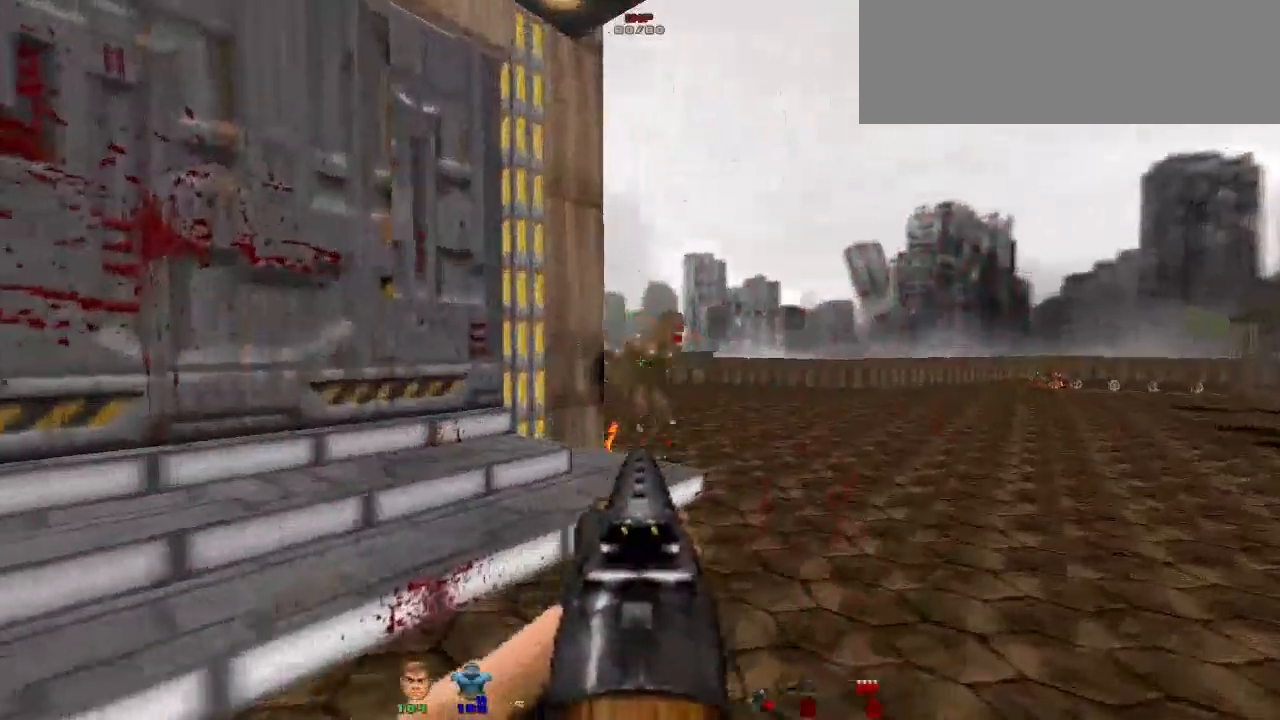
{"keys": [], "mouse": ["left"], "events": [[367, "d", "down"], [467, "d", "up"], [467, "mouse_left", "down"]]}
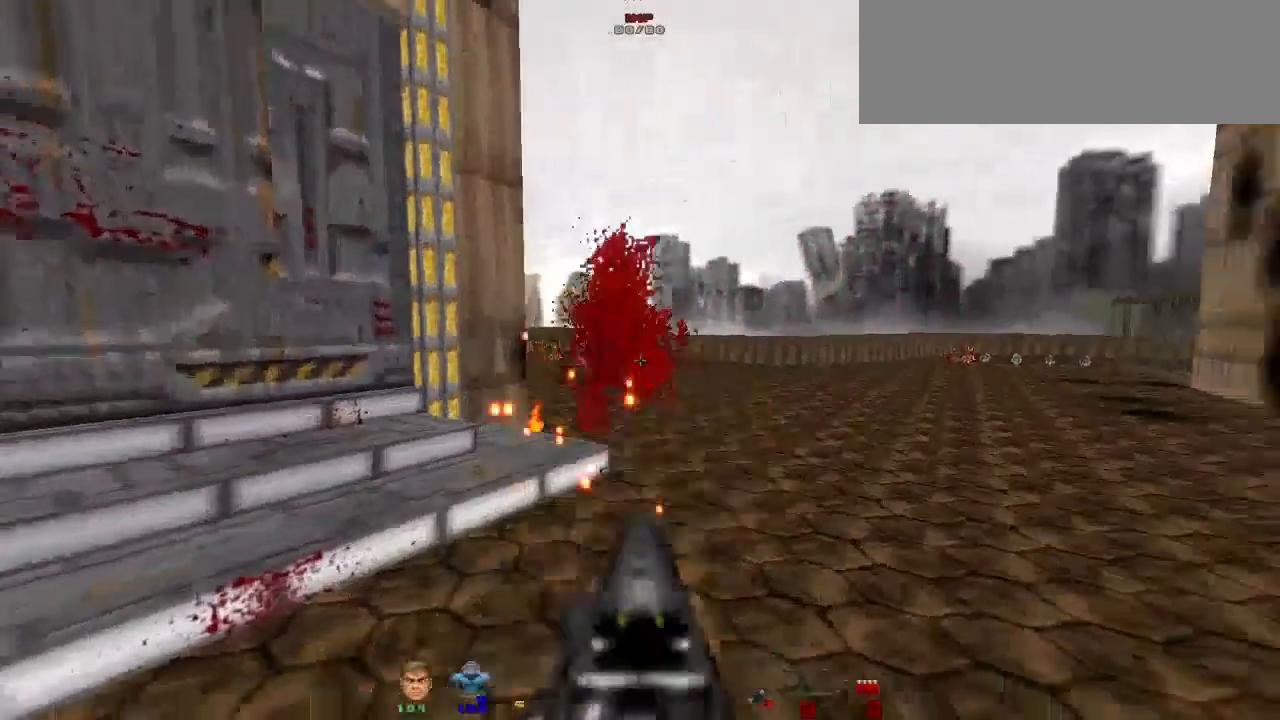
{"keys": ["w"], "mouse": [], "events": [[100, "mouse_left", "up"], [100, "s", "down"], [300, "s", "up"], [367, "w", "down"]]}
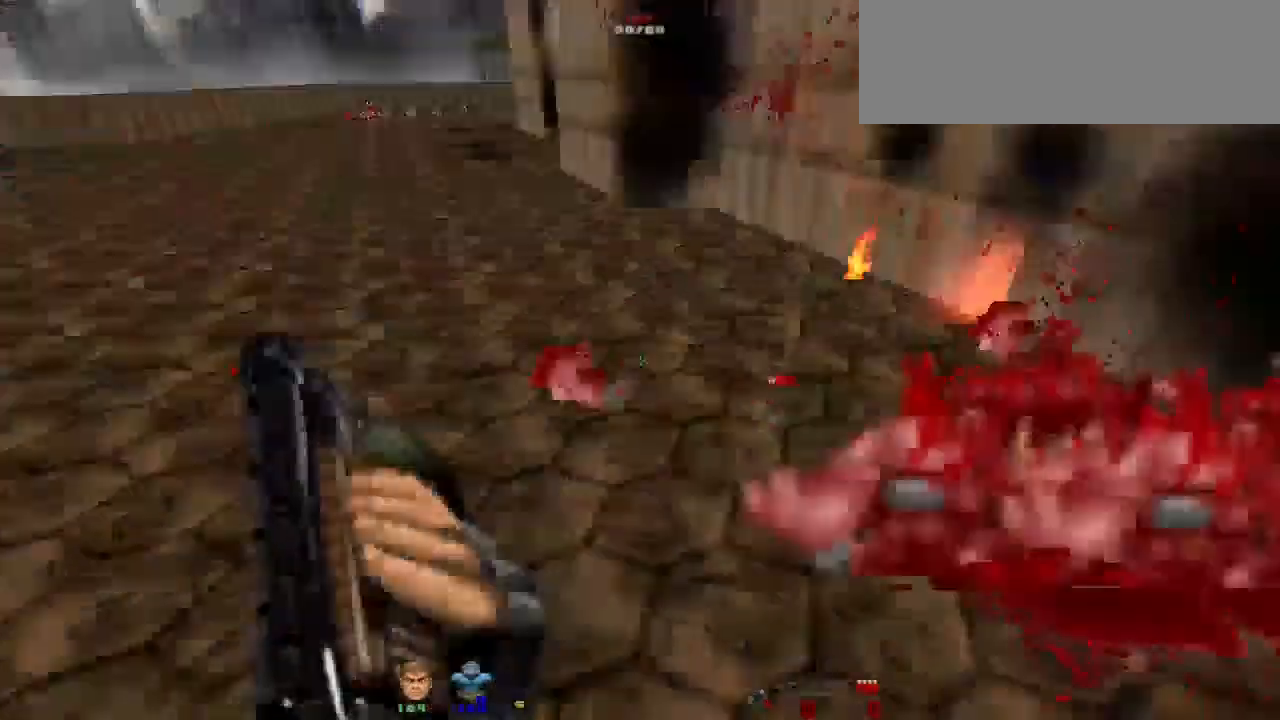
{"keys": ["d", "w"], "mouse": [], "events": [[33, "w", "up"], [100, "d", "down"], [200, "w", "down"], [300, "d", "up"], [500, "d", "down"]]}
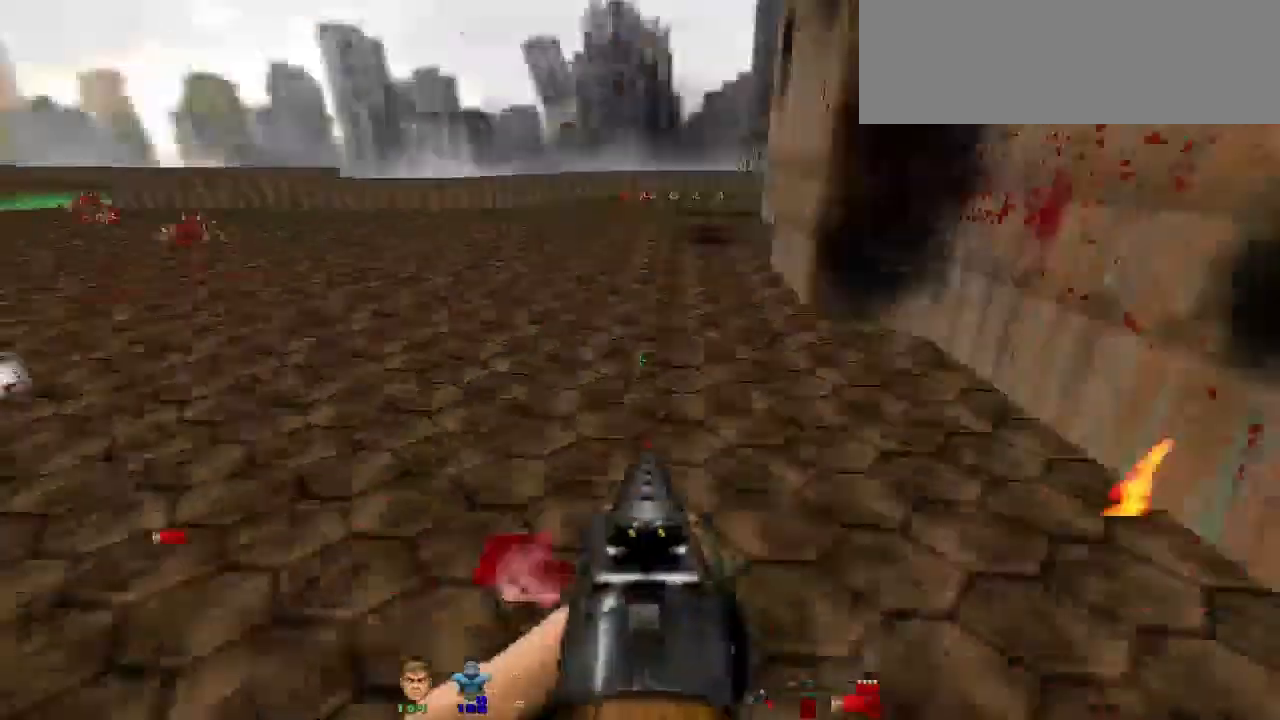
{"keys": ["w"], "mouse": [], "events": [[167, "d", "up"], [200, "w", "up"], [467, "w", "down"]]}
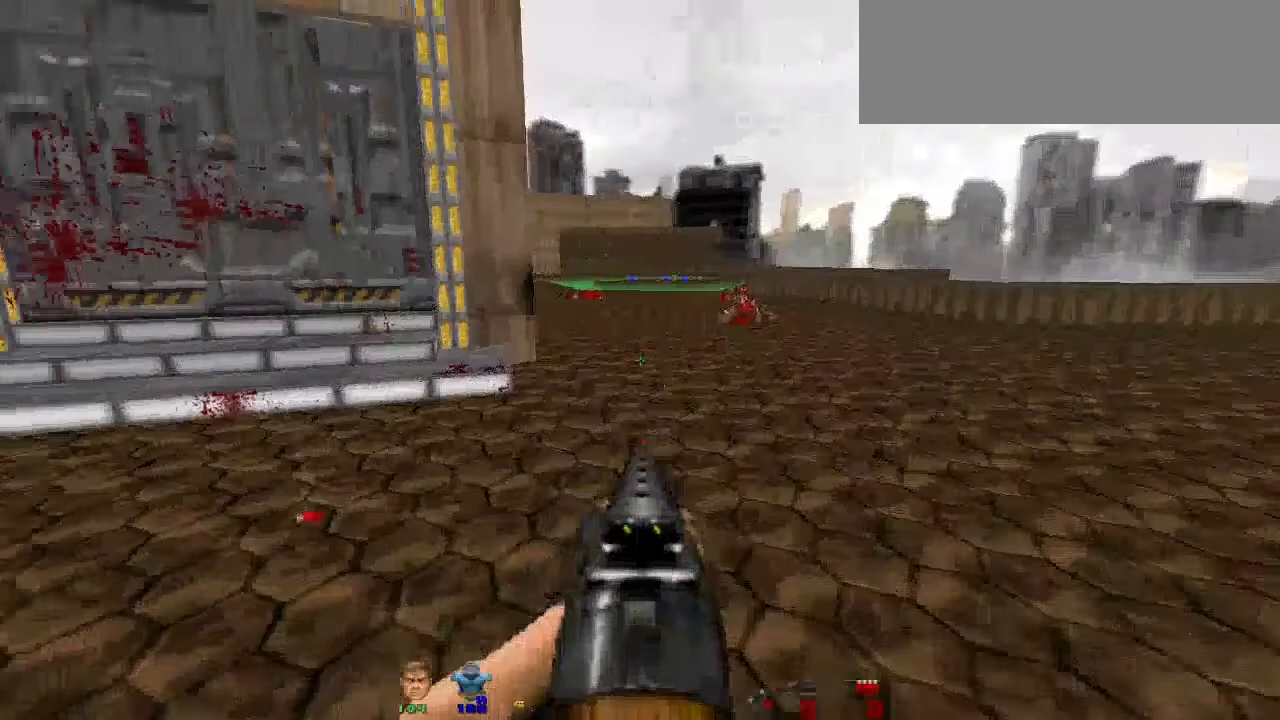
{"keys": ["a"], "mouse": [], "events": [[133, "w", "up"], [467, "a", "down"]]}
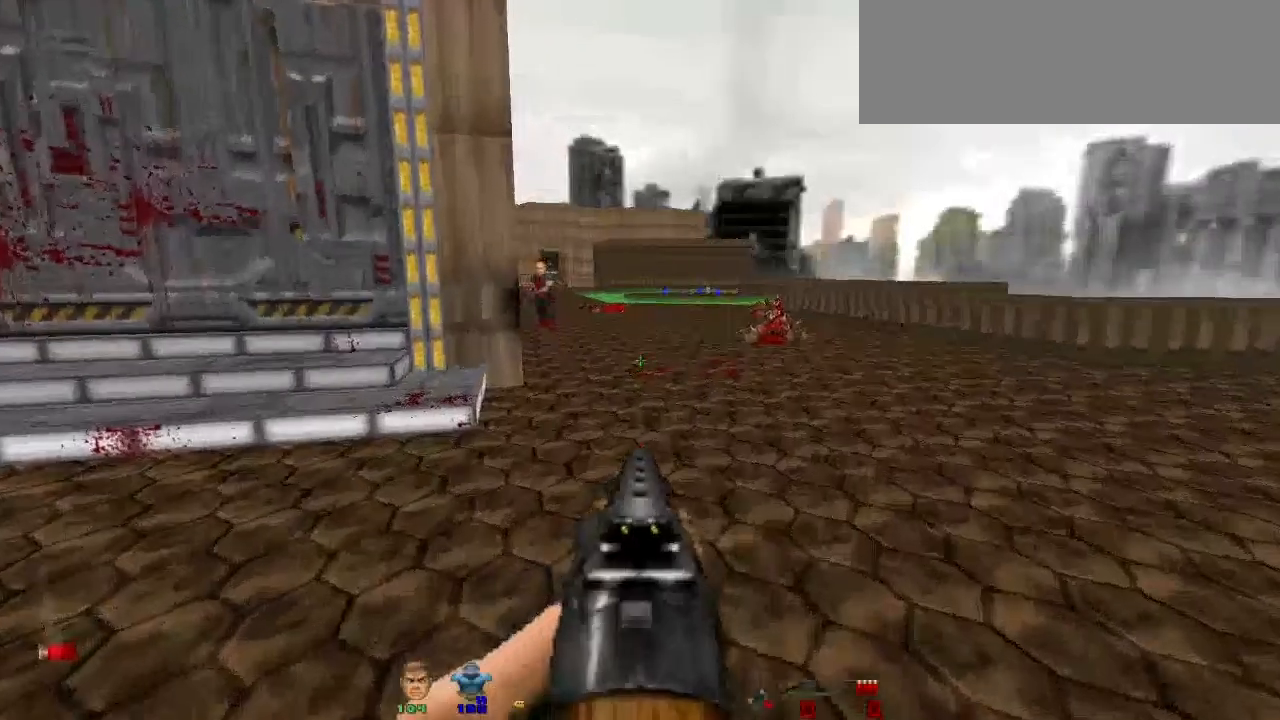
{"keys": ["d"], "mouse": [], "events": [[167, "a", "up"], [200, "a", "down"], [400, "a", "up"], [433, "d", "down"]]}
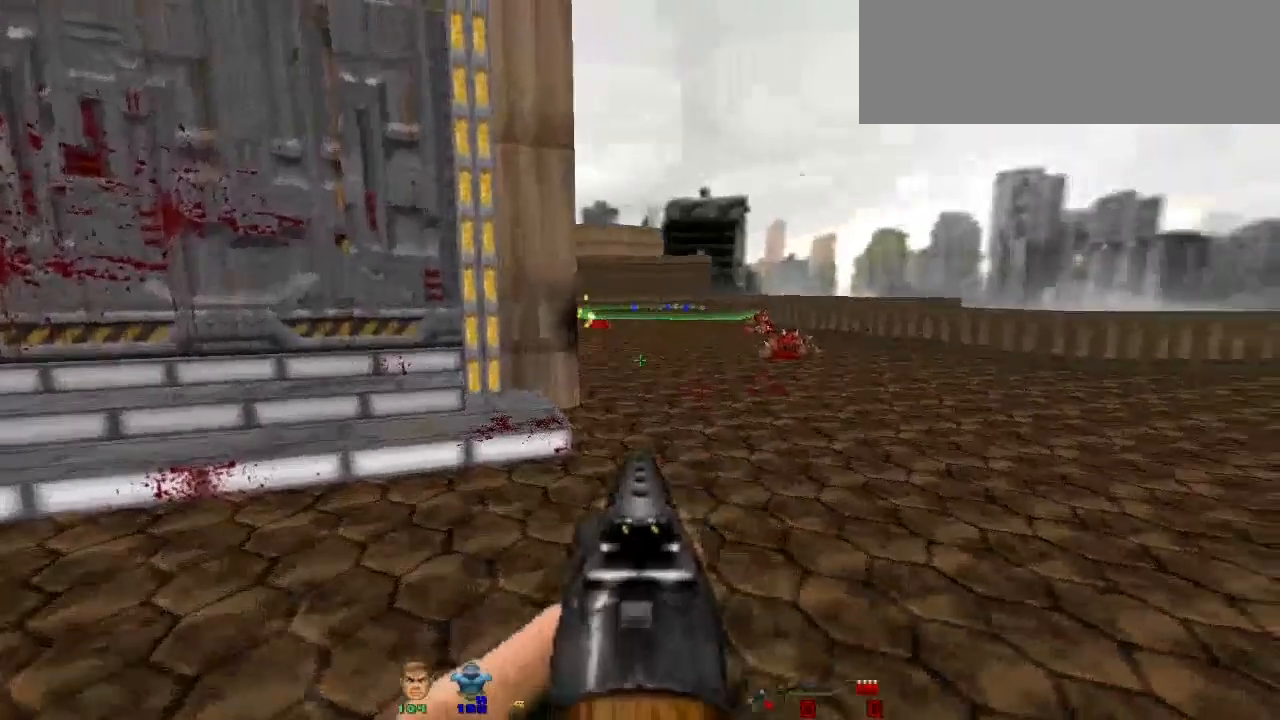
{"keys": [], "mouse": [], "events": [[133, "d", "up"], [167, "a", "down"], [400, "a", "up"]]}
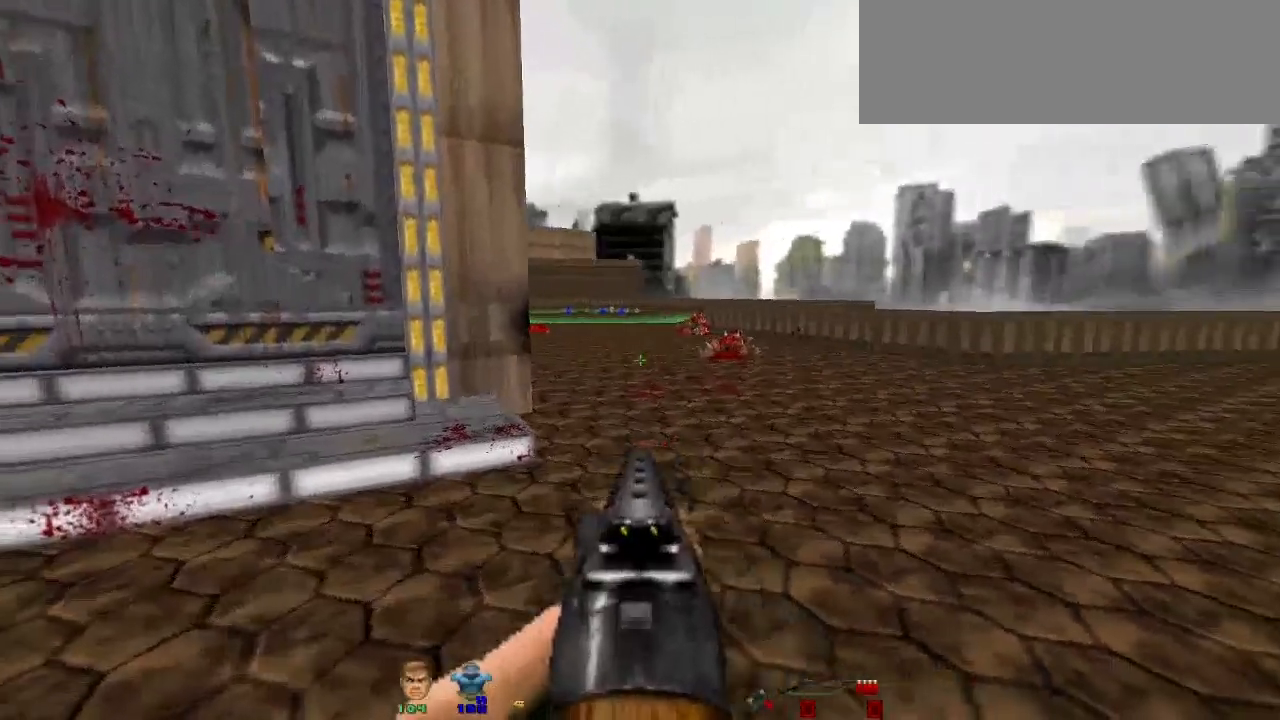
{"keys": ["w"], "mouse": [], "events": [[367, "w", "down"]]}
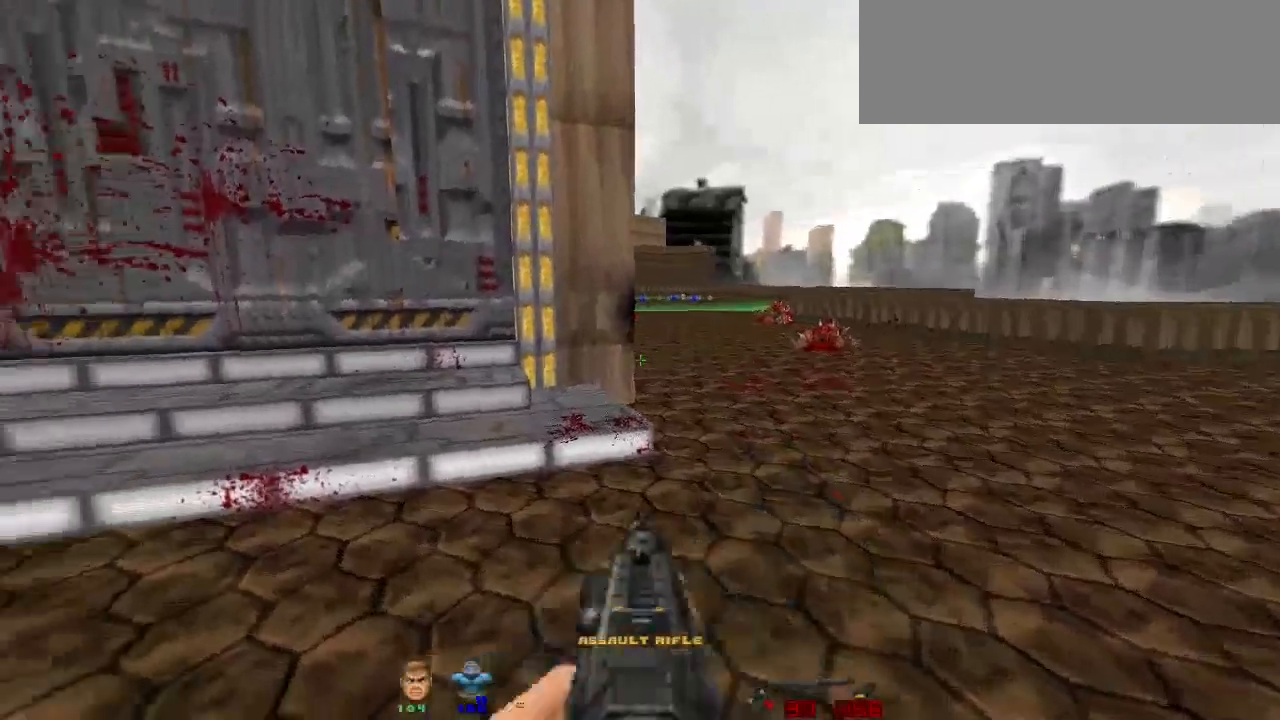
{"keys": ["d", "w"], "mouse": [], "events": [[100, "d", "down"], [267, "w", "up"], [400, "w", "down"]]}
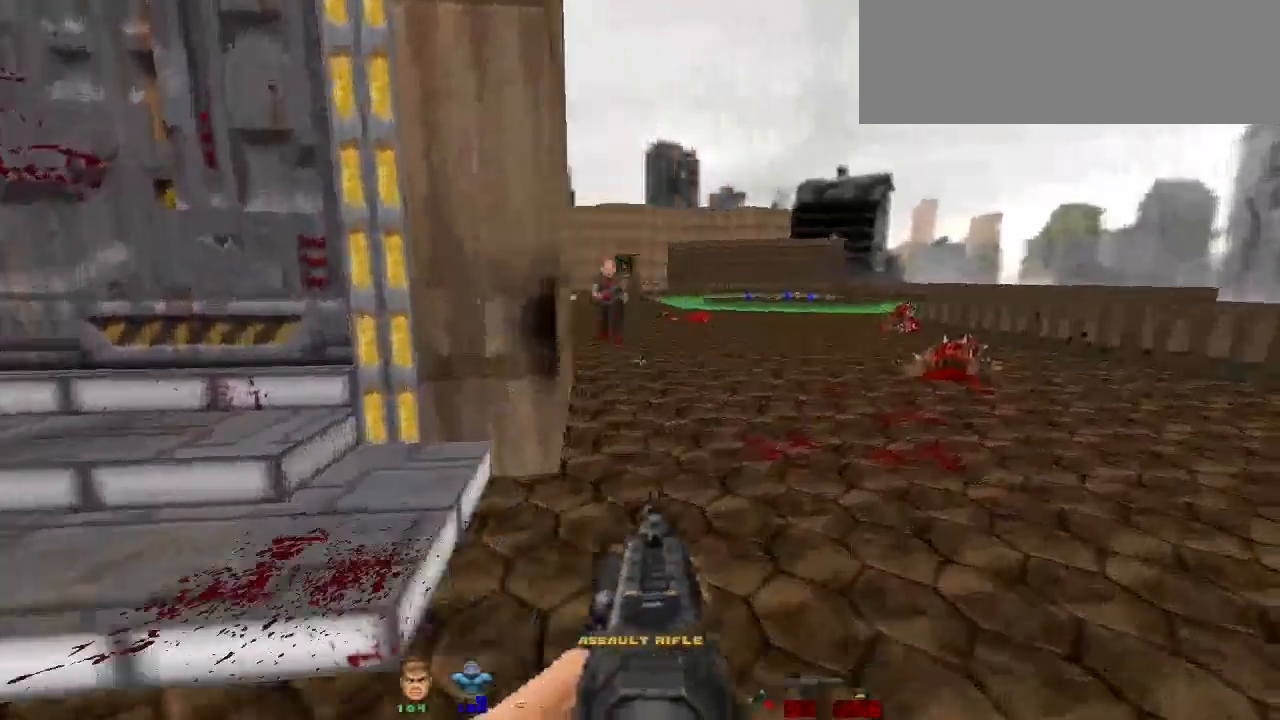
{"keys": ["w"], "mouse": [], "events": [[67, "d", "up"], [267, "a", "down"], [367, "a", "up"]]}
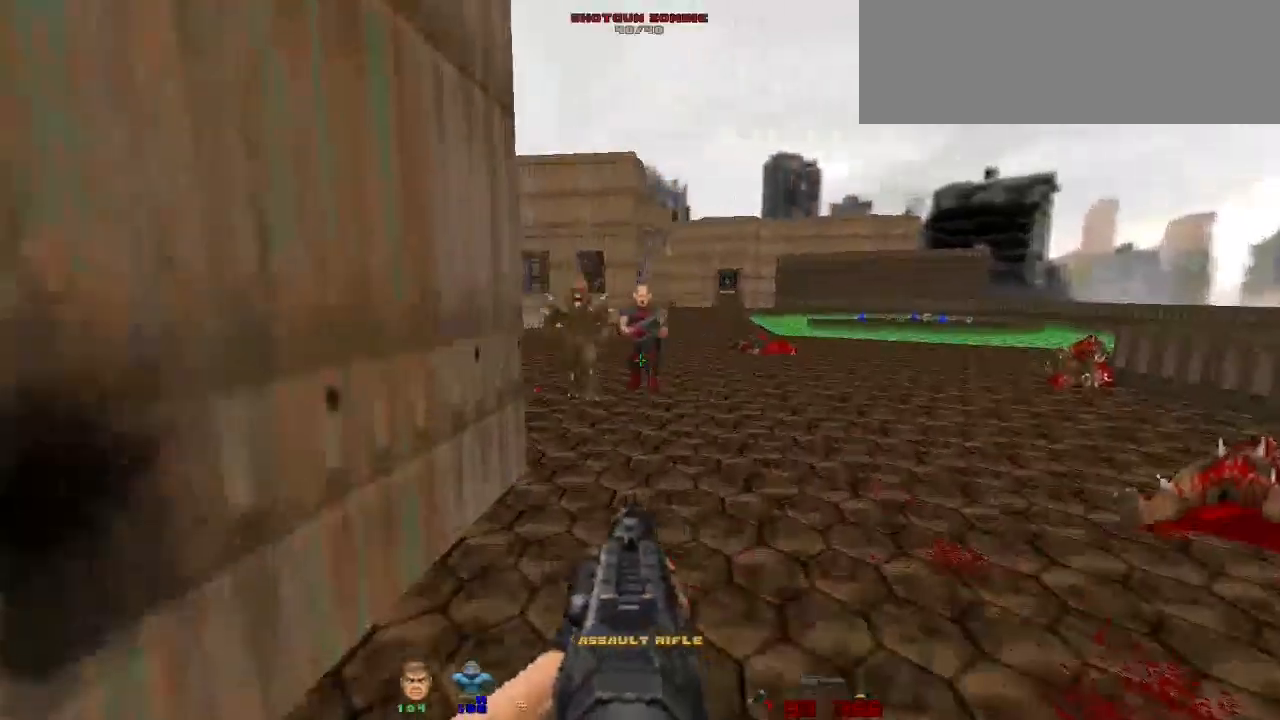
{"keys": [], "mouse": ["left"], "events": [[367, "mouse_left", "down"], [433, "w", "up"]]}
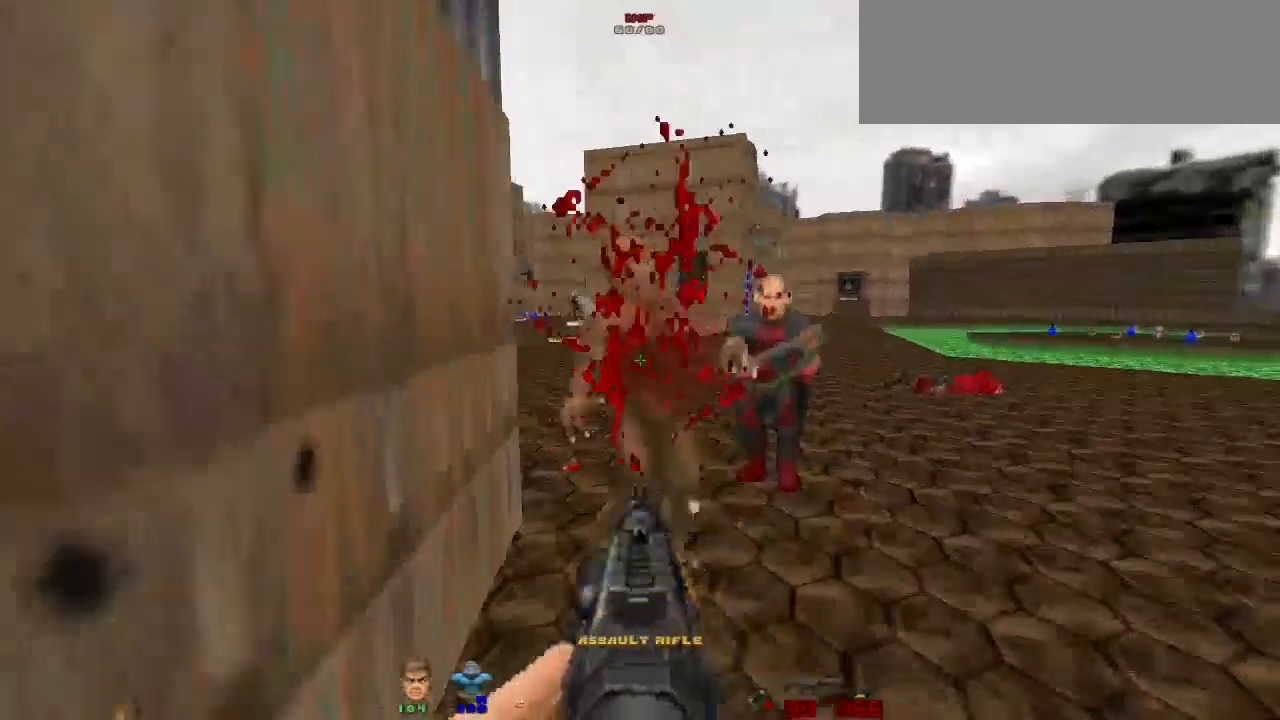
{"keys": [], "mouse": [], "events": [[67, "d", "down"], [167, "d", "up"], [333, "mouse_left", "up"], [333, "s", "down"], [467, "s", "up"]]}
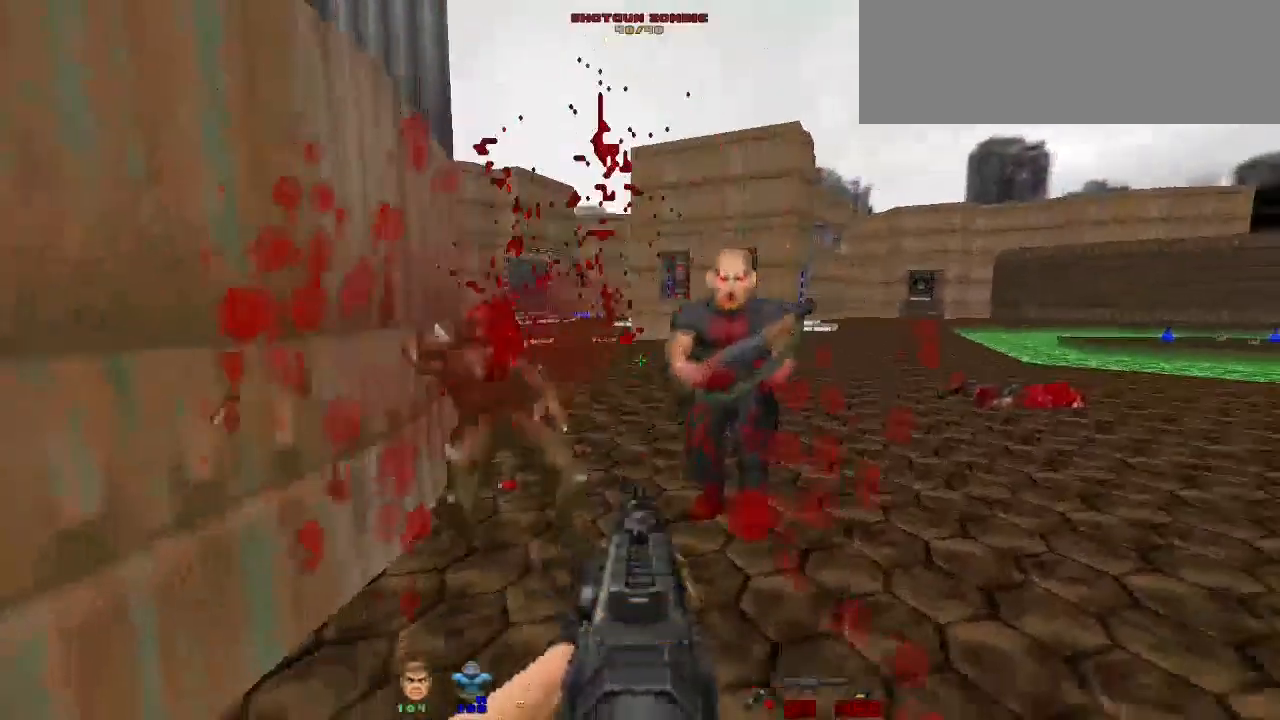
{"keys": ["q", "w"], "mouse": [], "events": [[67, "w", "down"], [467, "q", "down"]]}
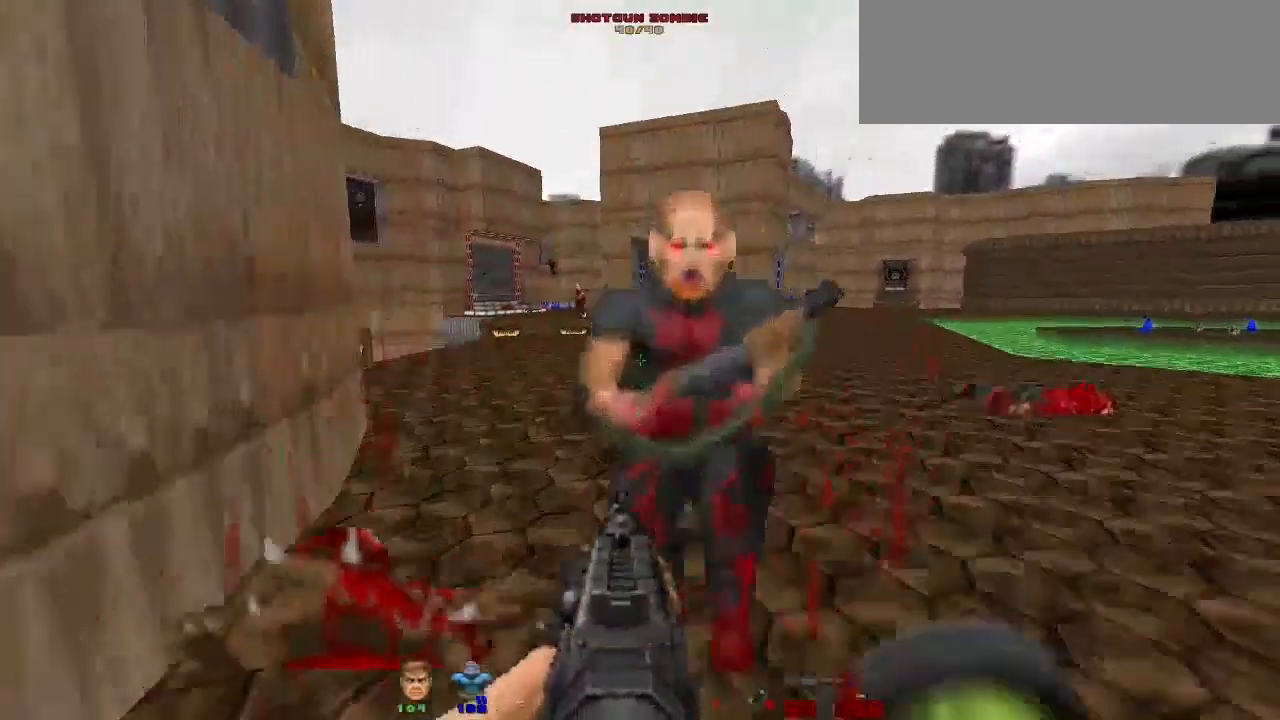
{"keys": ["w"], "mouse": [], "events": [[100, "q", "up"], [133, "w", "up"], [333, "w", "down"]]}
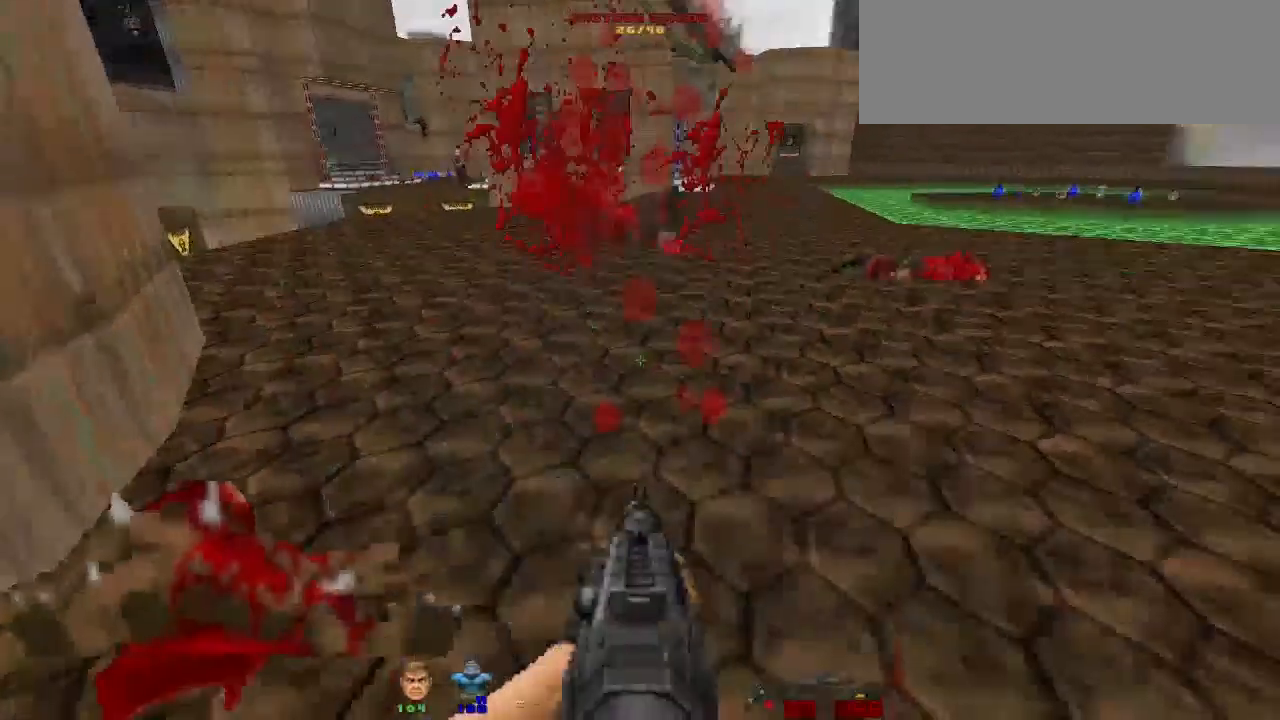
{"keys": ["w"], "mouse": [], "events": []}
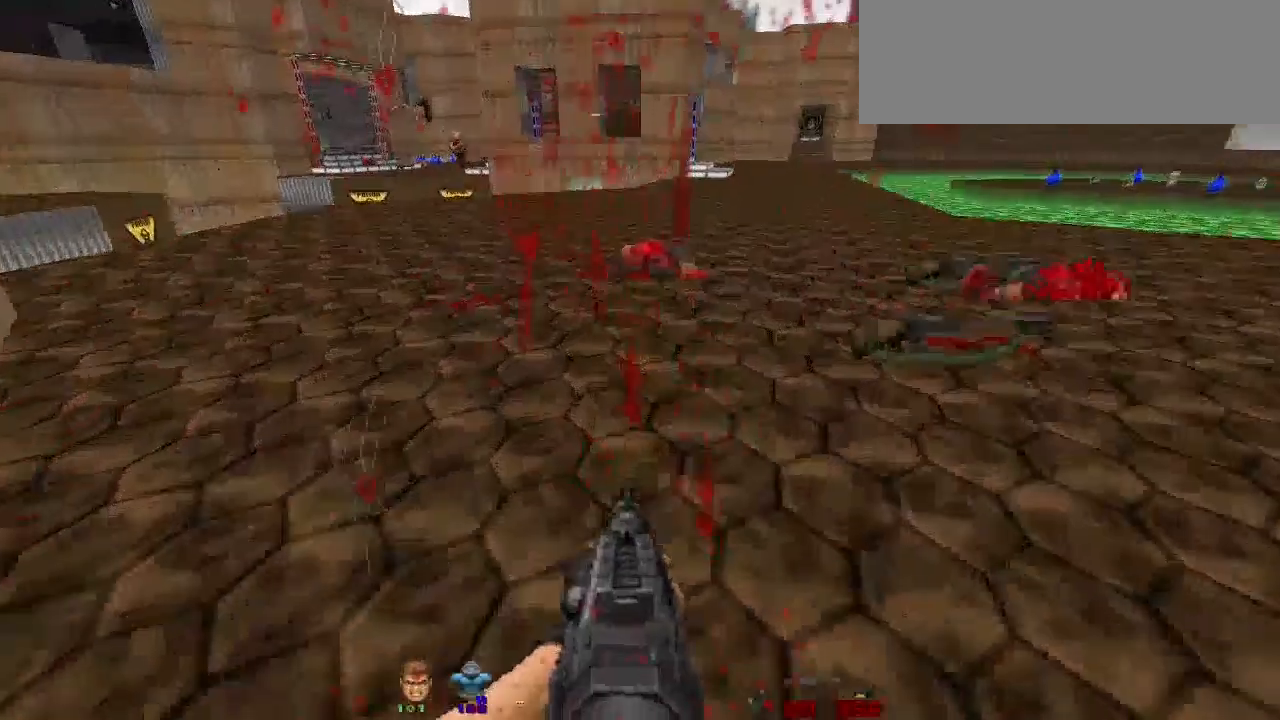
{"keys": ["w"], "mouse": [], "events": []}
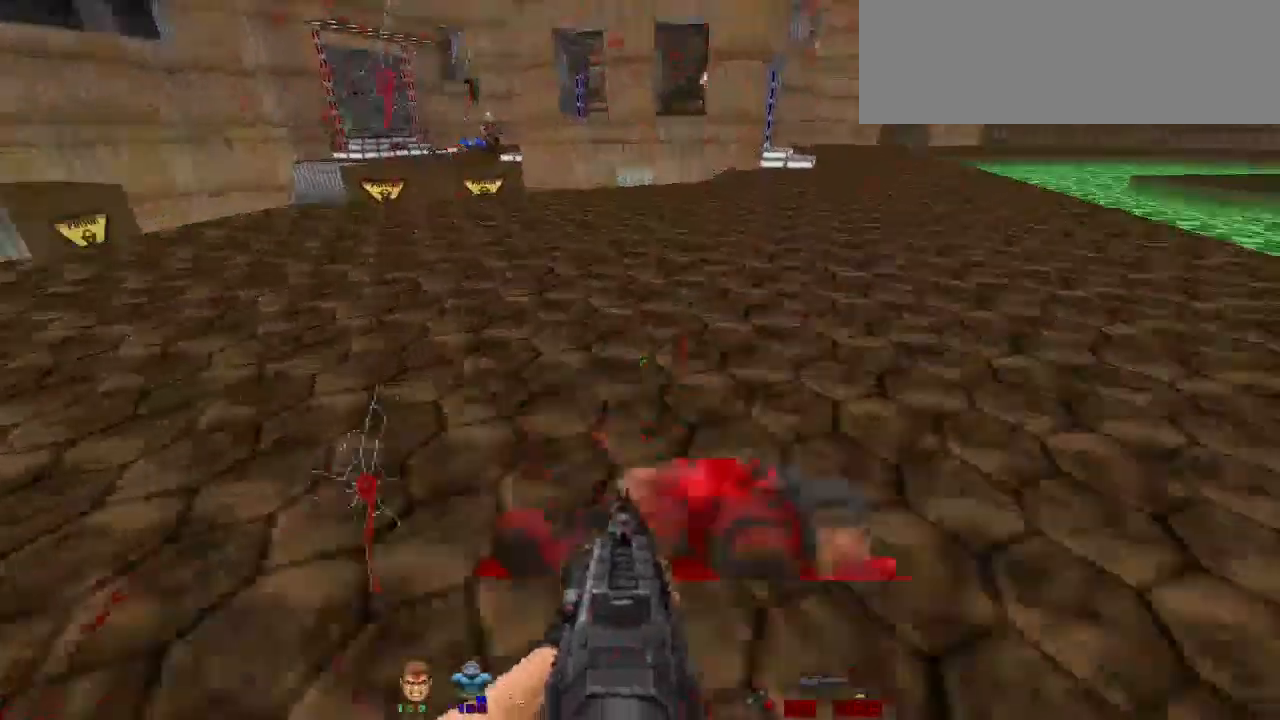
{"keys": ["d", "w"], "mouse": ["left"], "events": [[167, "a", "down"], [233, "a", "up"], [400, "d", "down"], [500, "mouse_left", "down"]]}
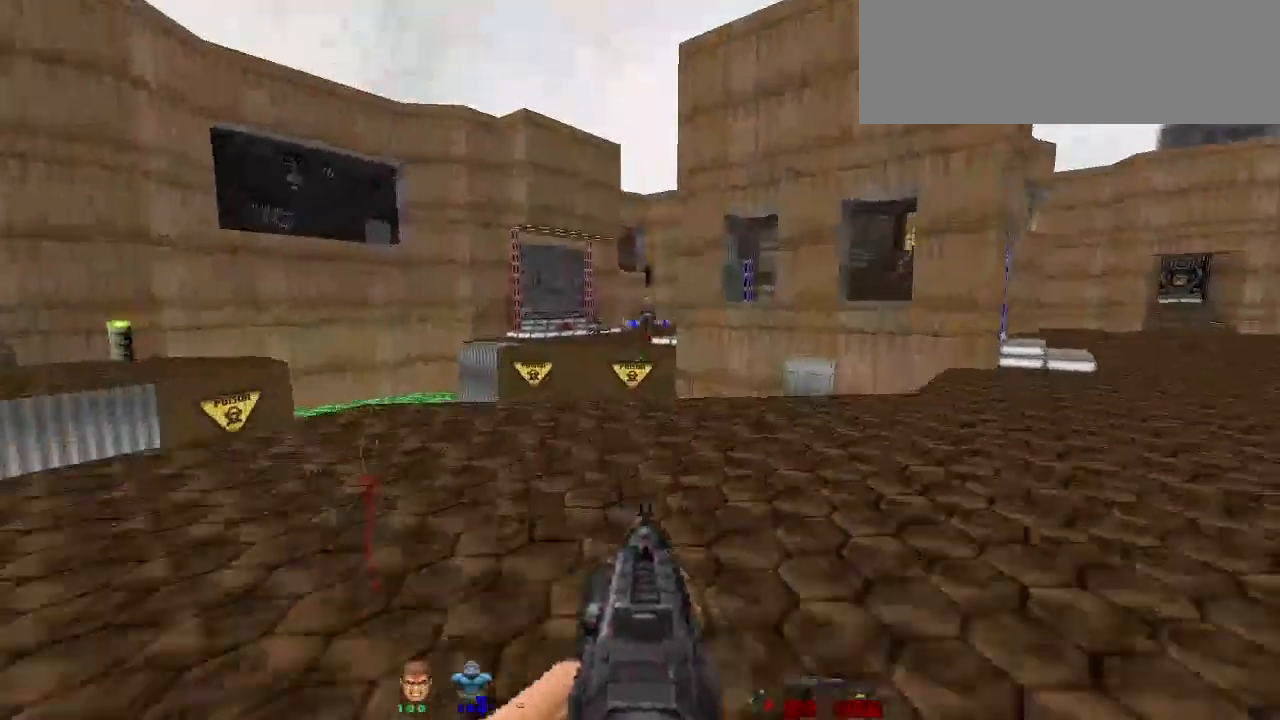
{"keys": [], "mouse": ["left"], "events": [[67, "d", "up"], [300, "w", "up"], [367, "d", "down"], [433, "d", "up"]]}
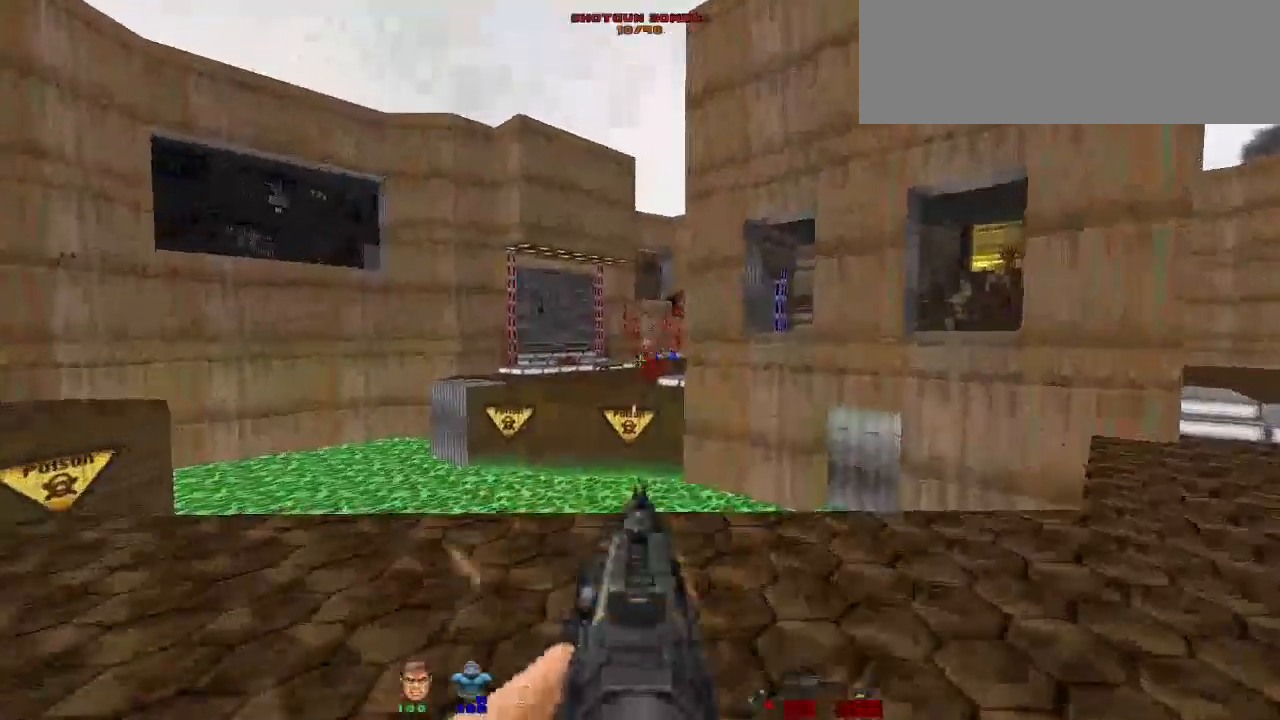
{"keys": ["a"], "mouse": [], "events": [[133, "s", "down"], [267, "mouse_left", "up"], [333, "a", "down"], [400, "s", "up"]]}
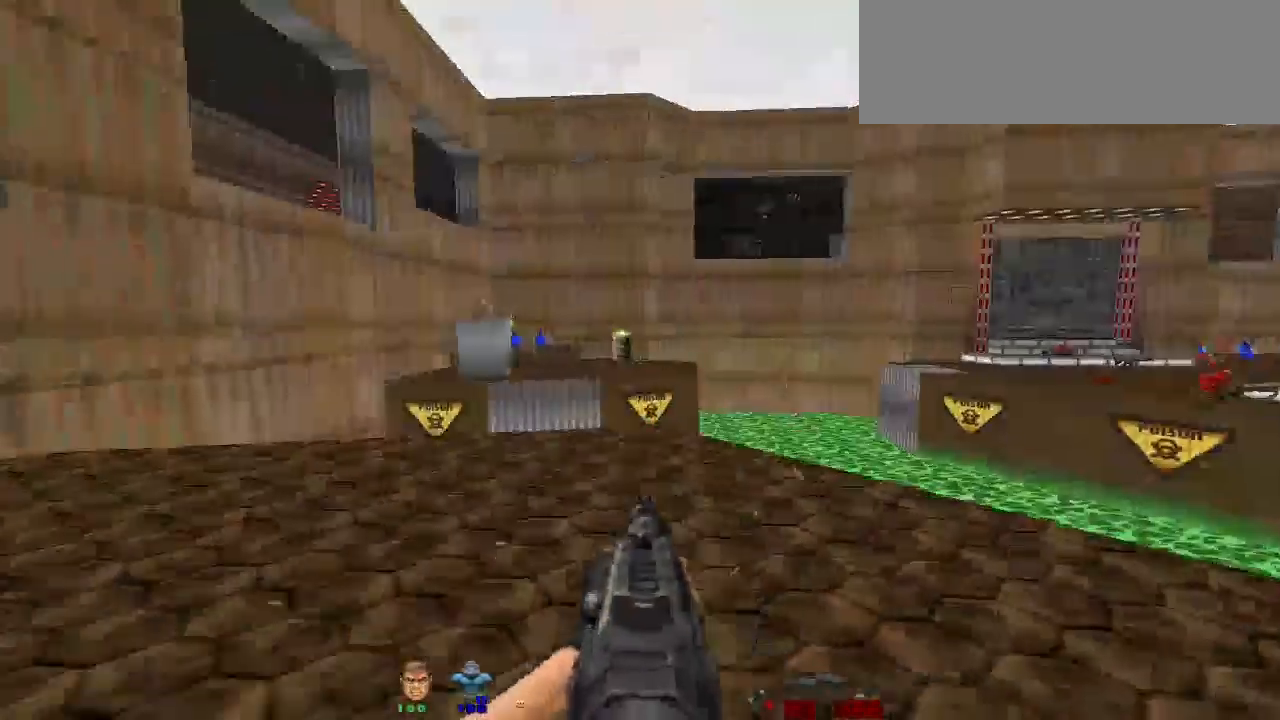
{"keys": ["a", "s"], "mouse": [], "events": [[233, "a", "up"], [300, "s", "down"], [467, "a", "down"]]}
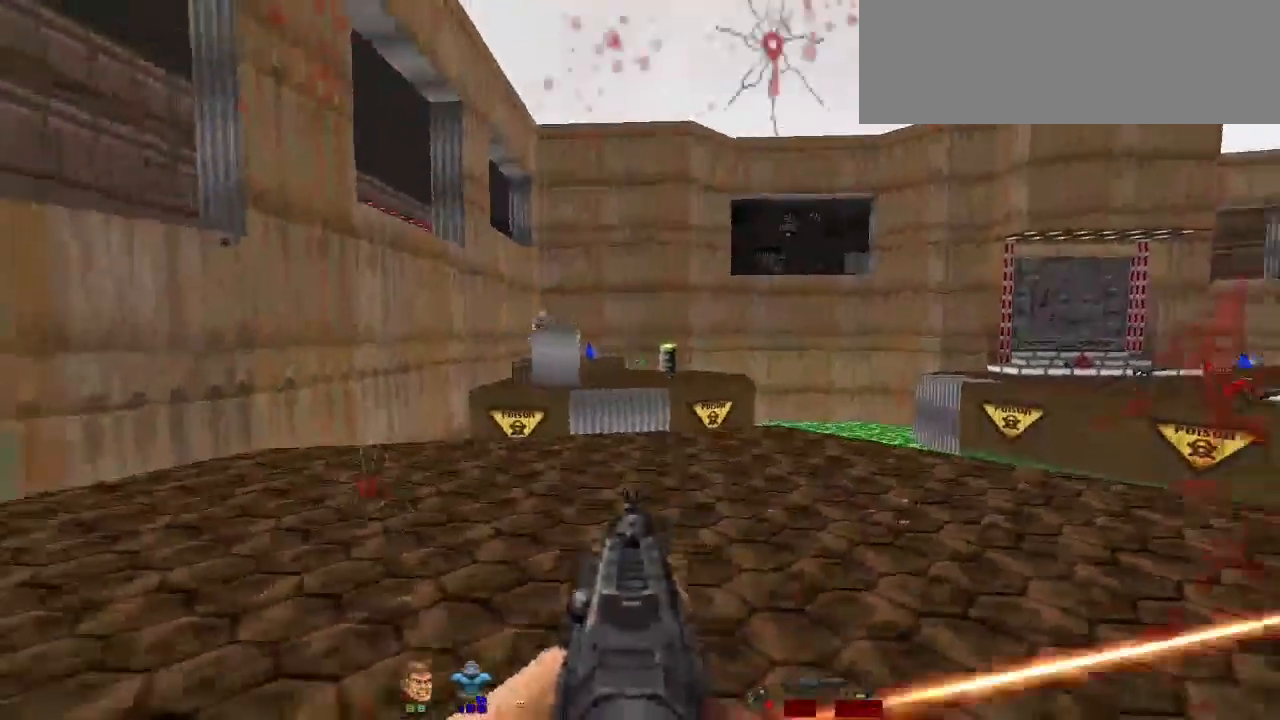
{"keys": ["s"], "mouse": ["left"], "events": [[67, "a", "up"], [133, "mouse_left", "down"]]}
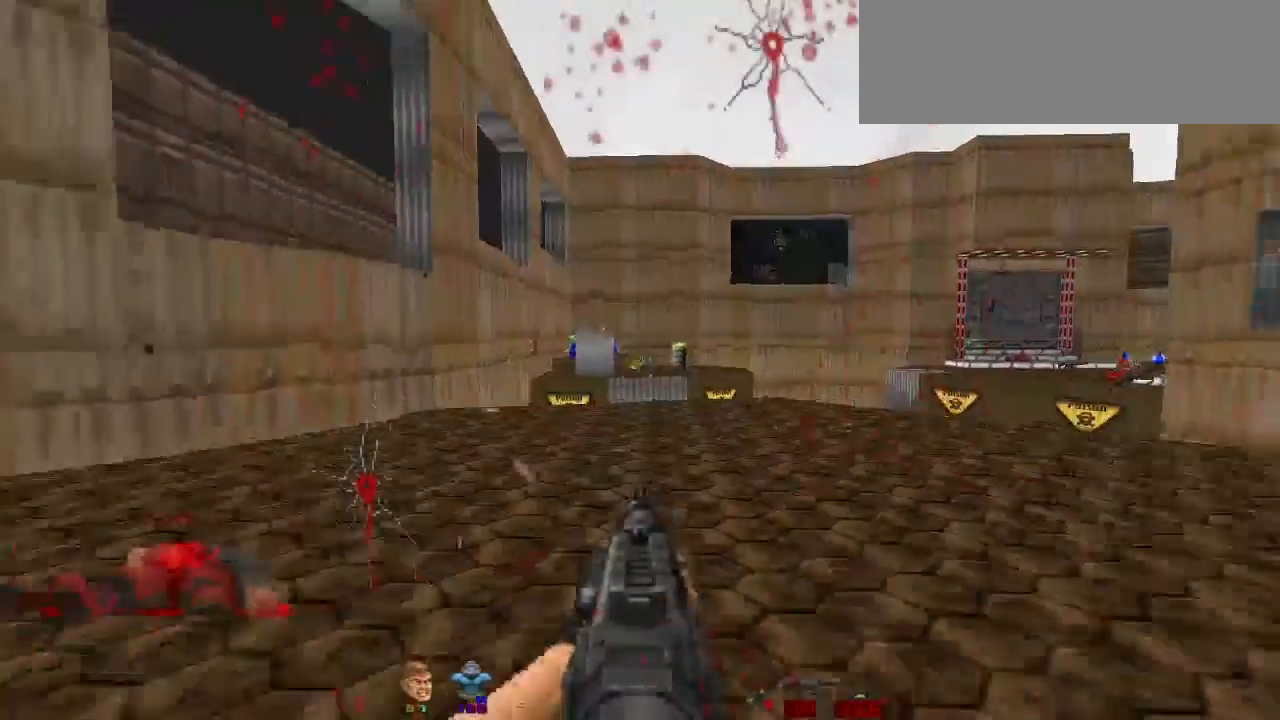
{"keys": ["d"], "mouse": ["left"], "events": [[167, "d", "down"], [200, "s", "up"]]}
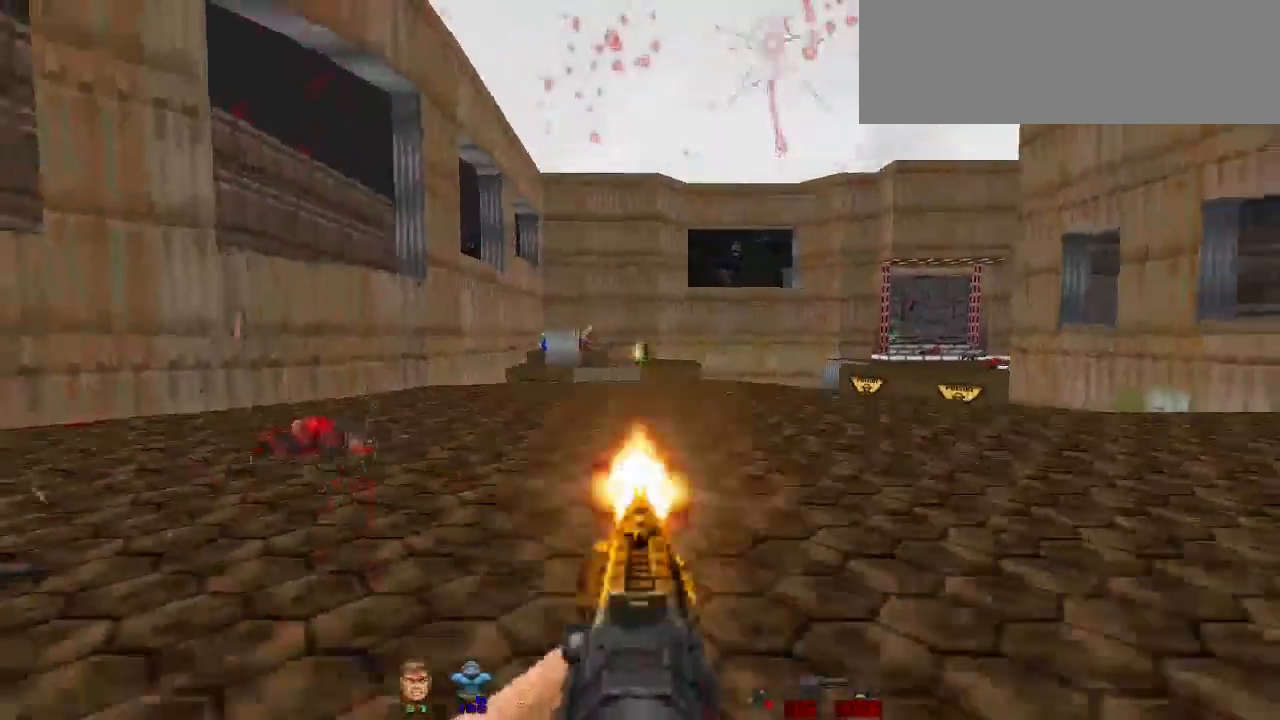
{"keys": ["d", "w"], "mouse": [], "events": [[33, "w", "down"], [133, "d", "up"], [400, "d", "down"], [400, "w", "up"], [500, "mouse_left", "up"], [500, "w", "down"]]}
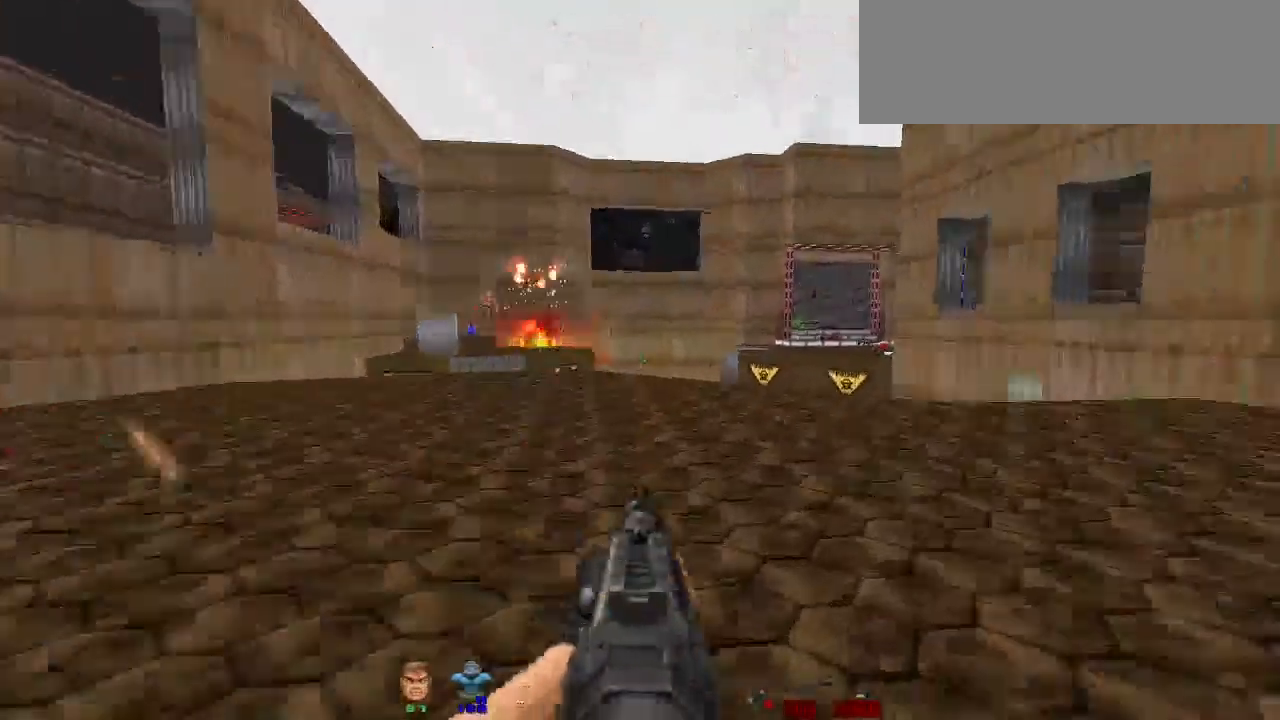
{"keys": ["w"], "mouse": [], "events": [[67, "d", "up"], [200, "r", "down"], [300, "r", "up"]]}